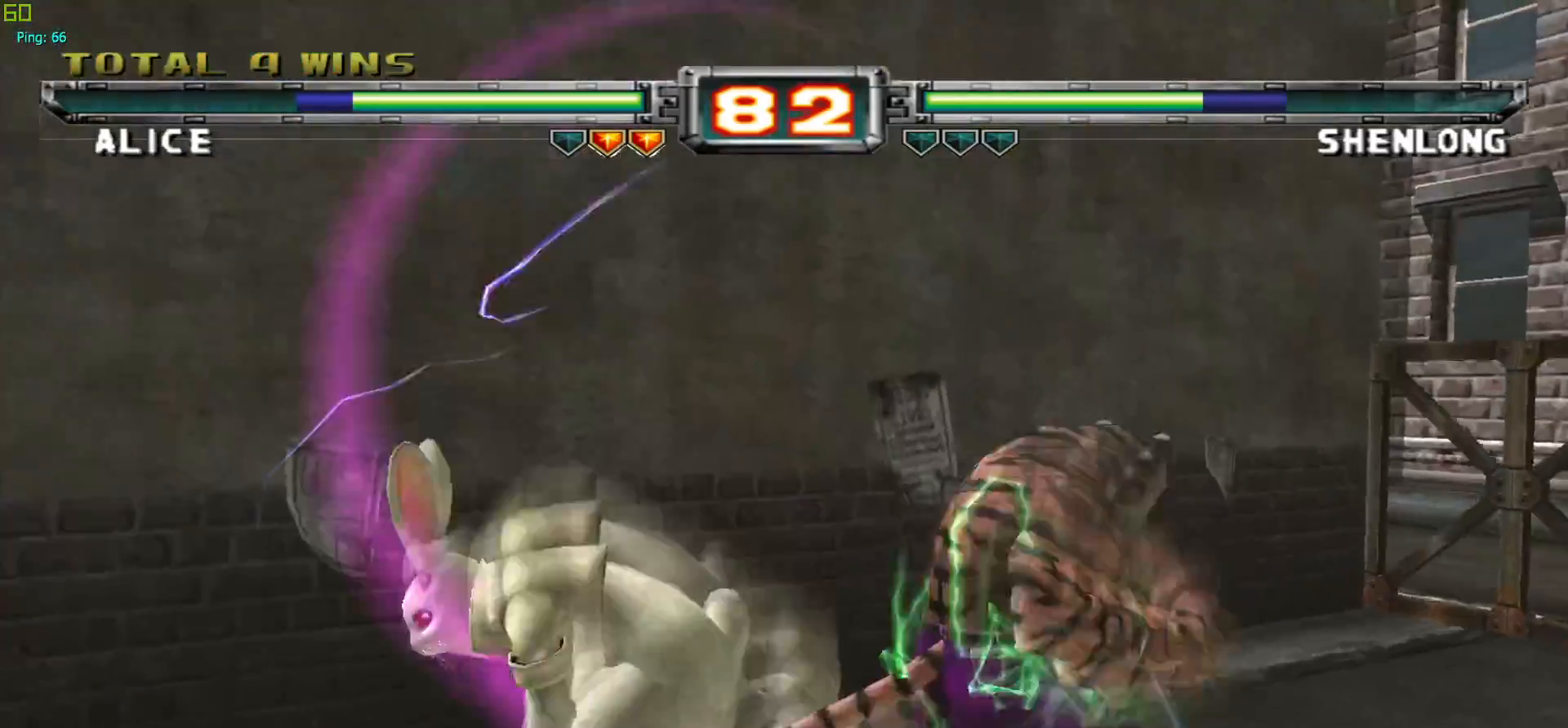
Gameplay with a controller (arcade stick); each line is a JSON object with the inputs held at the frame after it. "events" lists button and stick changes between this image and that frame as [ms after this image, input, new state], when the widget could be followed in between. Not read: L3 R3.
{"buttons": [], "left_stick": "center", "events": [[350, "CROSS", "down"], [450, "CROSS", "up"]]}
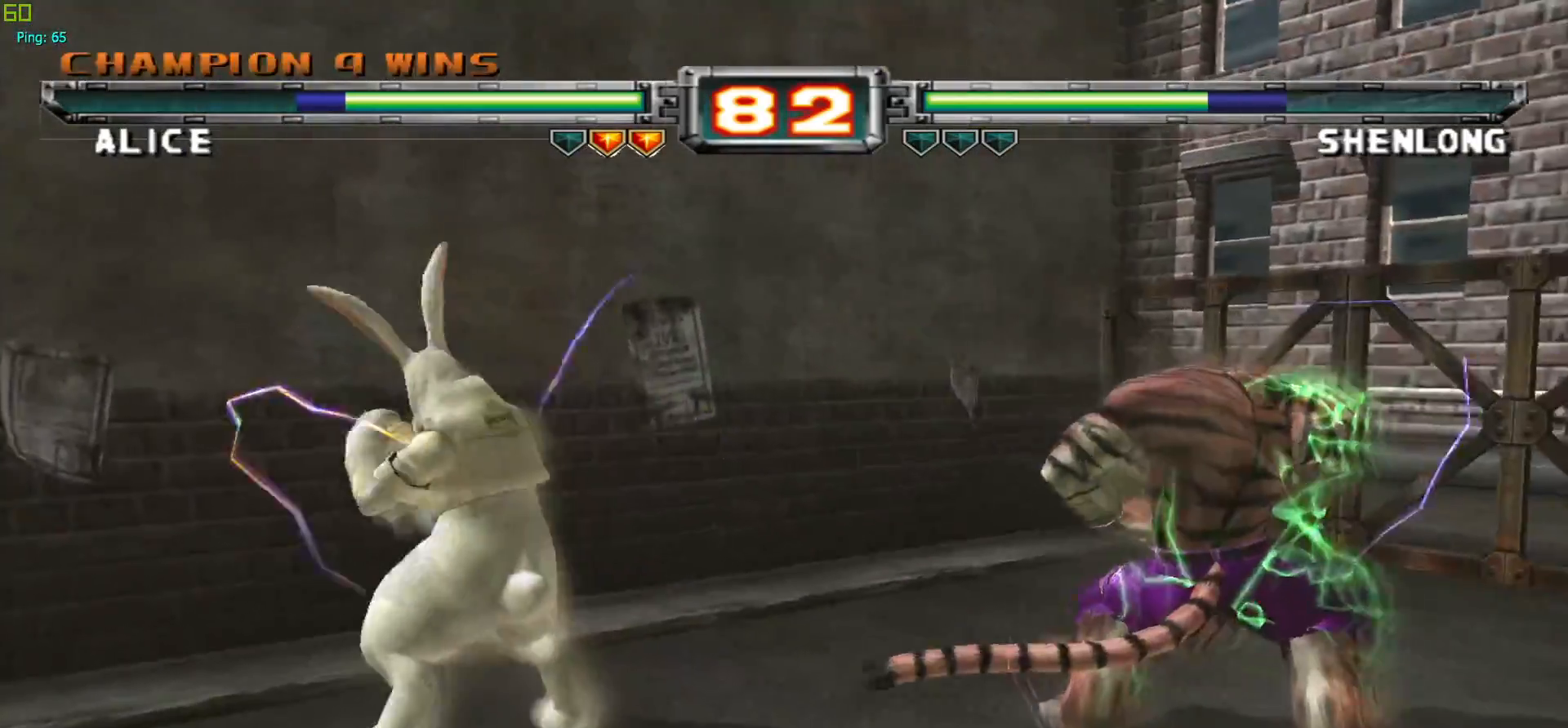
{"buttons": [], "left_stick": "left", "events": [[100, "left_stick", "right"], [233, "left_stick", "center"], [333, "left_stick", "left"], [417, "left_stick", "center"], [483, "left_stick", "left"]]}
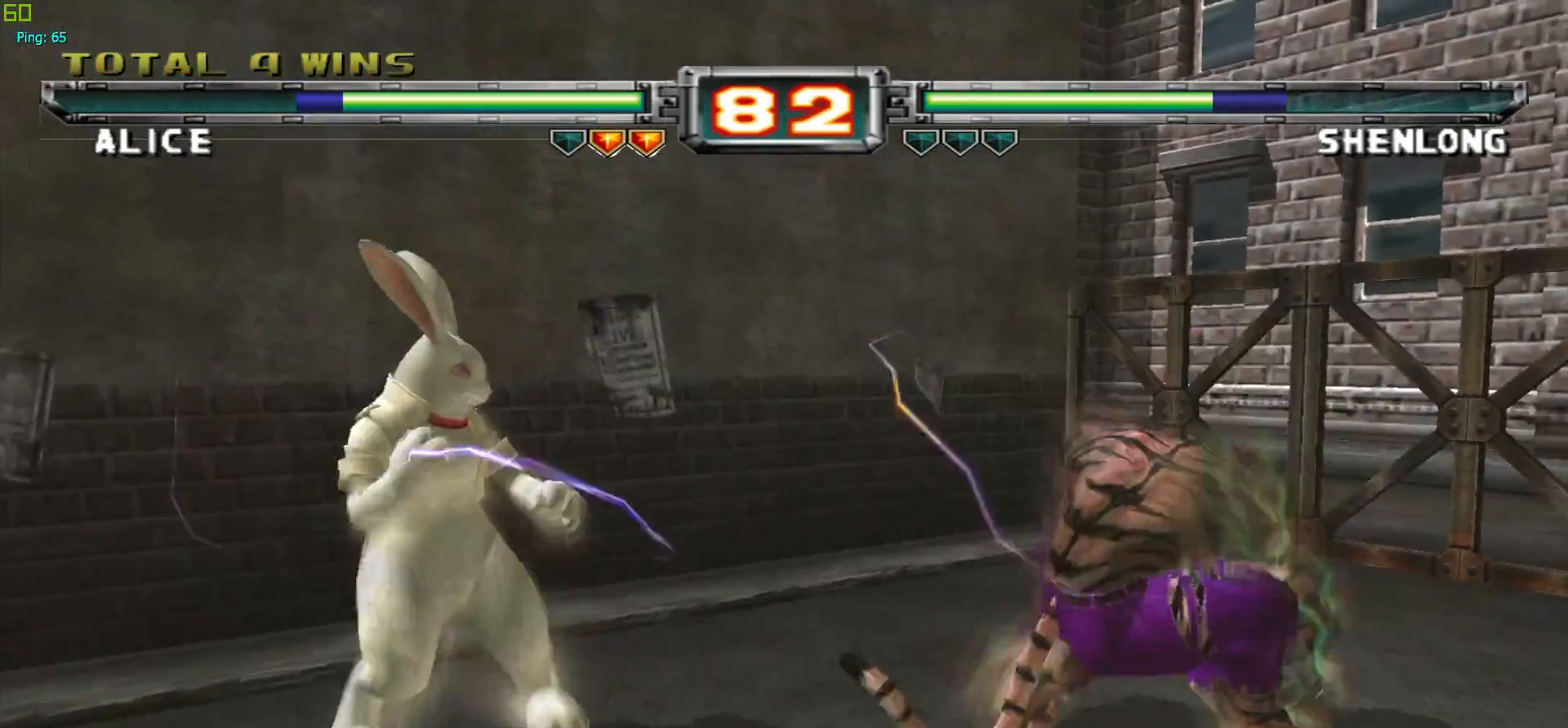
{"buttons": ["R1"], "left_stick": "right", "events": [[117, "CROSS", "down"], [183, "left_stick", "center"], [217, "CROSS", "up"], [250, "left_stick", "right"], [333, "left_stick", "center"], [383, "left_stick", "right"], [500, "R1", "down"]]}
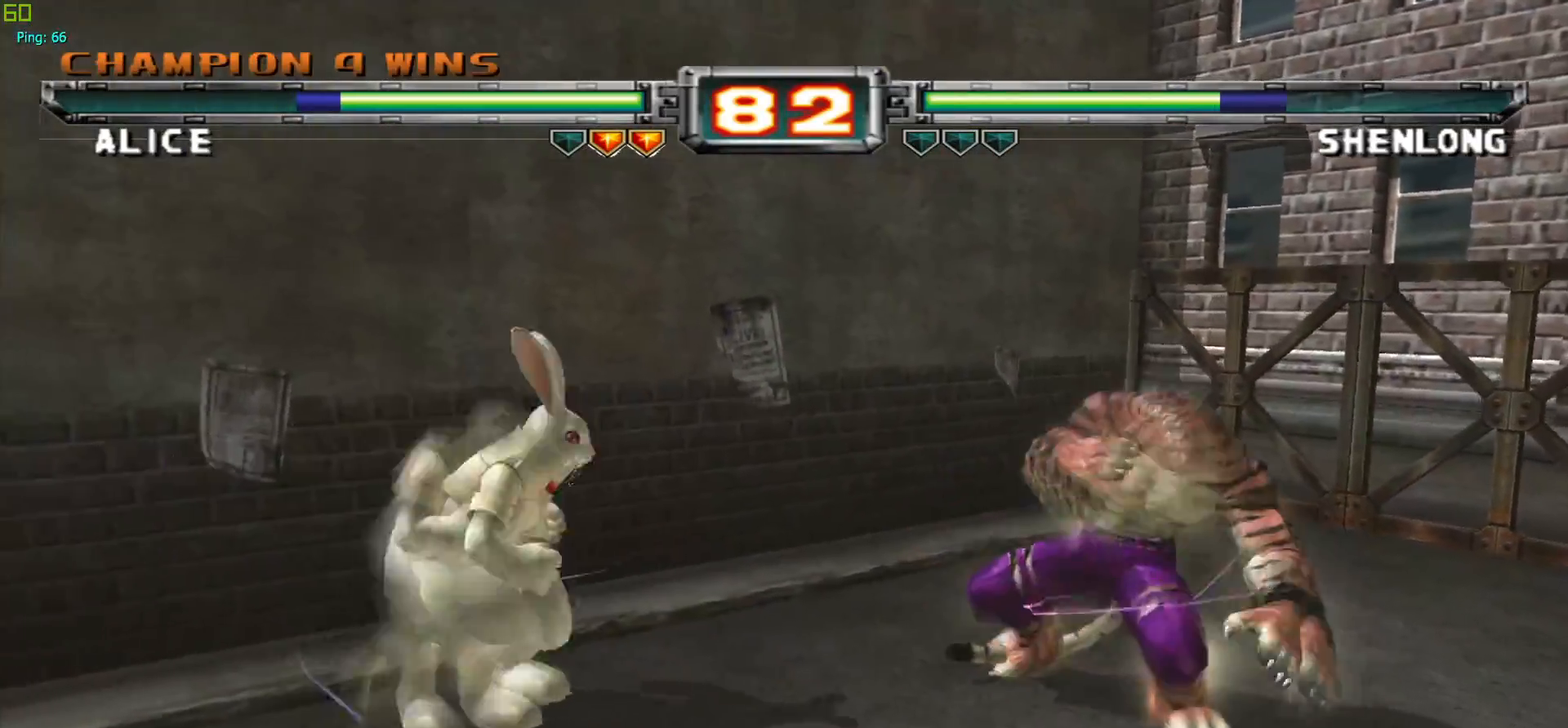
{"buttons": ["R1"], "left_stick": "right", "events": [[83, "left_stick", "center"], [100, "R1", "up"], [150, "left_stick", "down"], [250, "left_stick", "right"], [350, "left_stick", "down"], [433, "left_stick", "right"], [500, "R1", "down"]]}
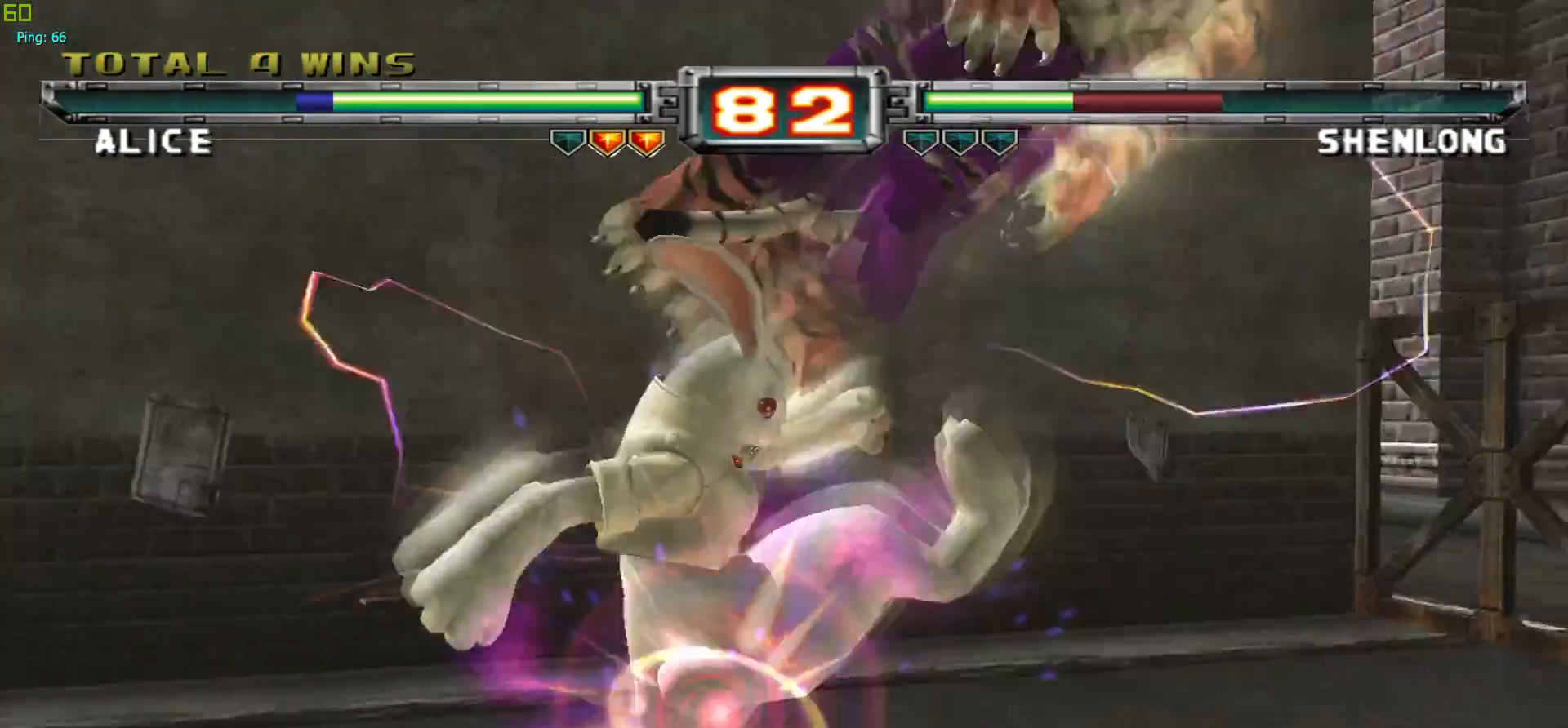
{"buttons": [], "left_stick": "center", "events": [[50, "left_stick", "center"], [100, "R1", "up"]]}
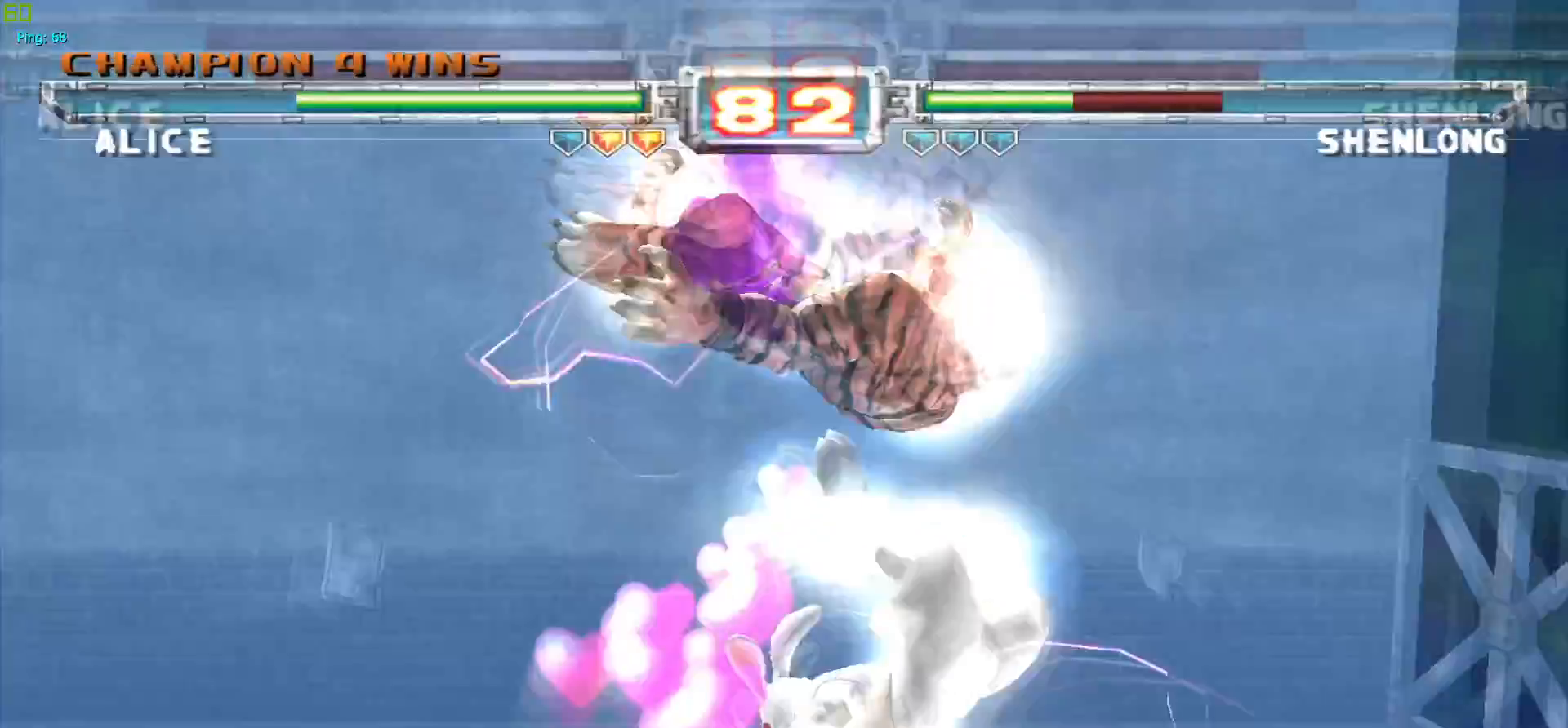
{"buttons": [], "left_stick": "center", "events": []}
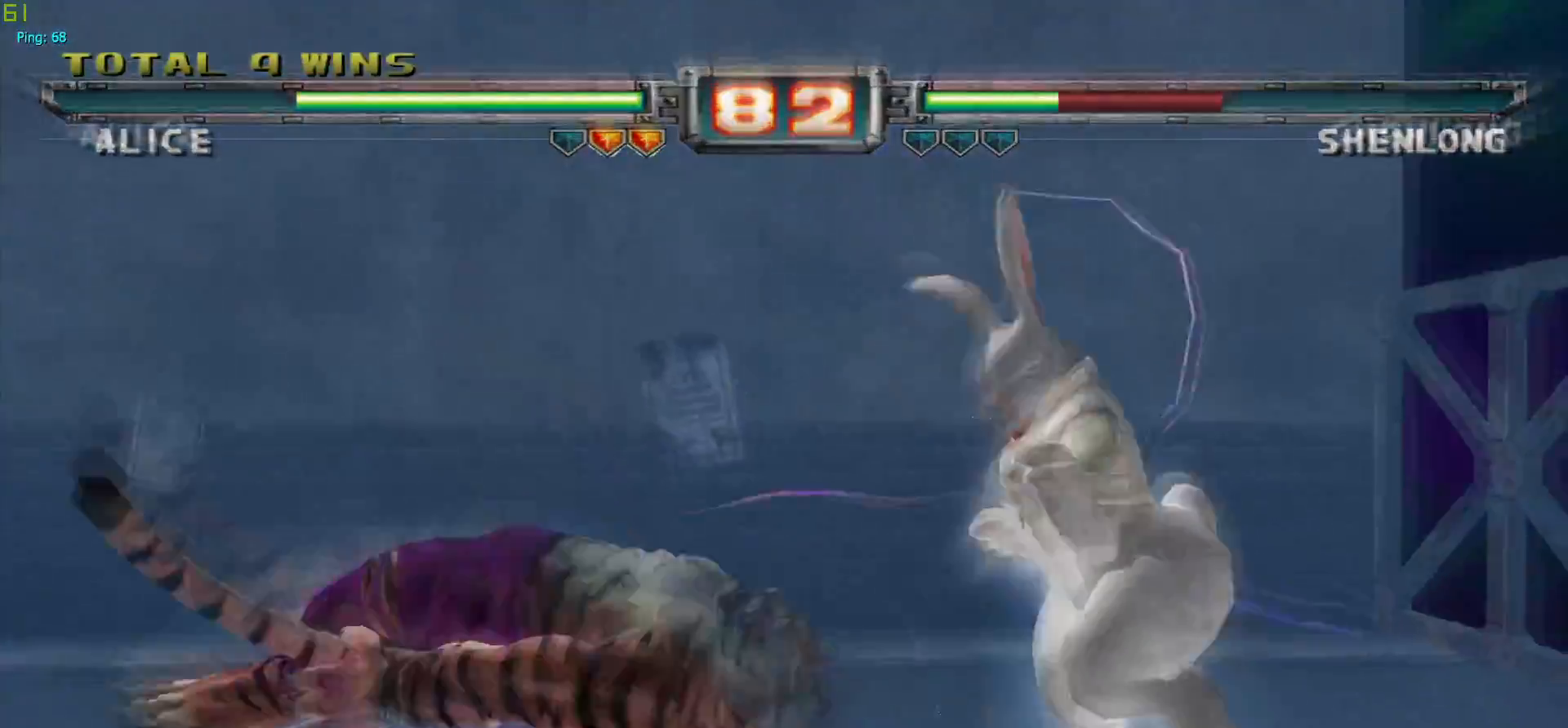
{"buttons": [], "left_stick": "right", "events": [[83, "left_stick", "left"], [383, "left_stick", "down"], [450, "left_stick", "right"]]}
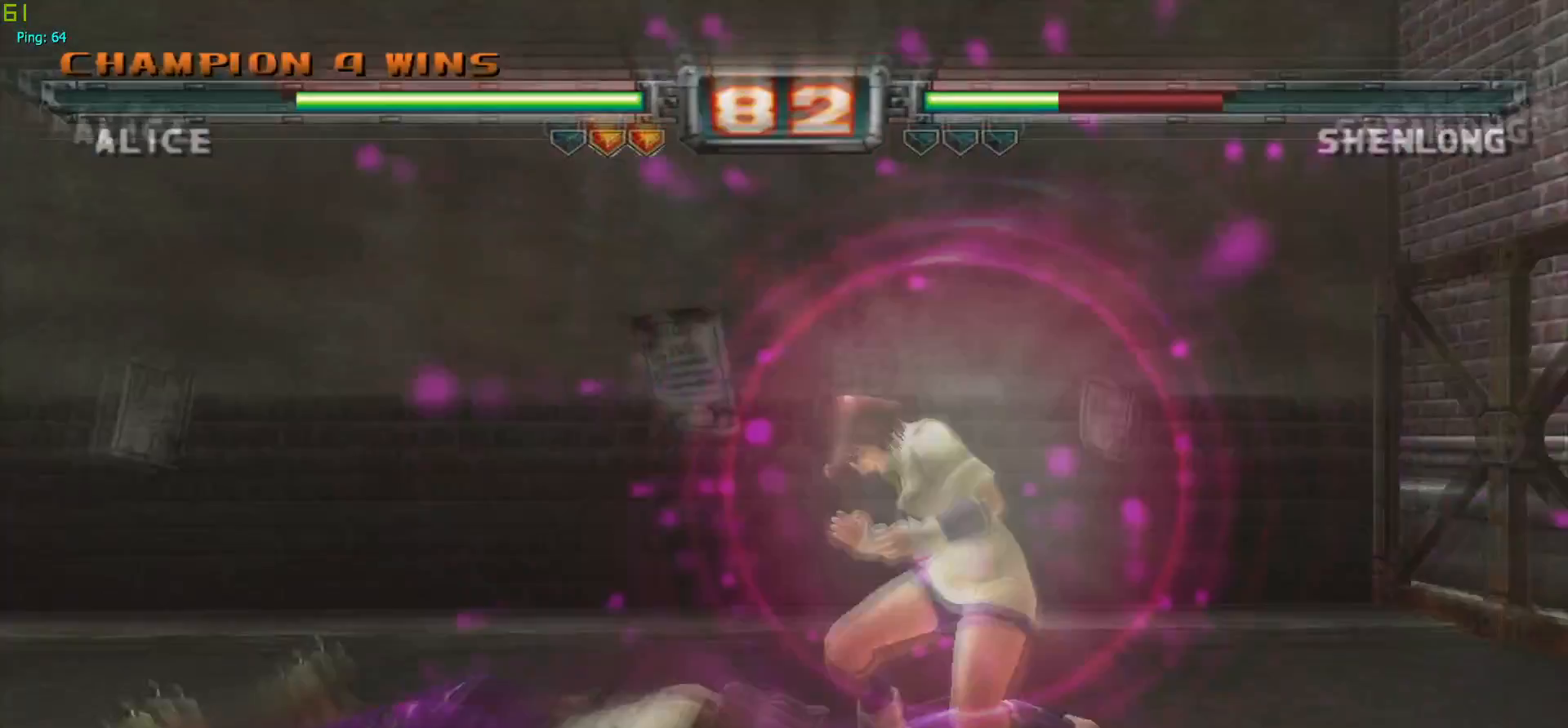
{"buttons": [], "left_stick": "center", "events": [[33, "SQUARE", "down"], [33, "left_stick", "center"], [133, "SQUARE", "up"], [250, "CROSS", "down"], [350, "CROSS", "up"], [367, "left_stick", "left"], [450, "left_stick", "center"]]}
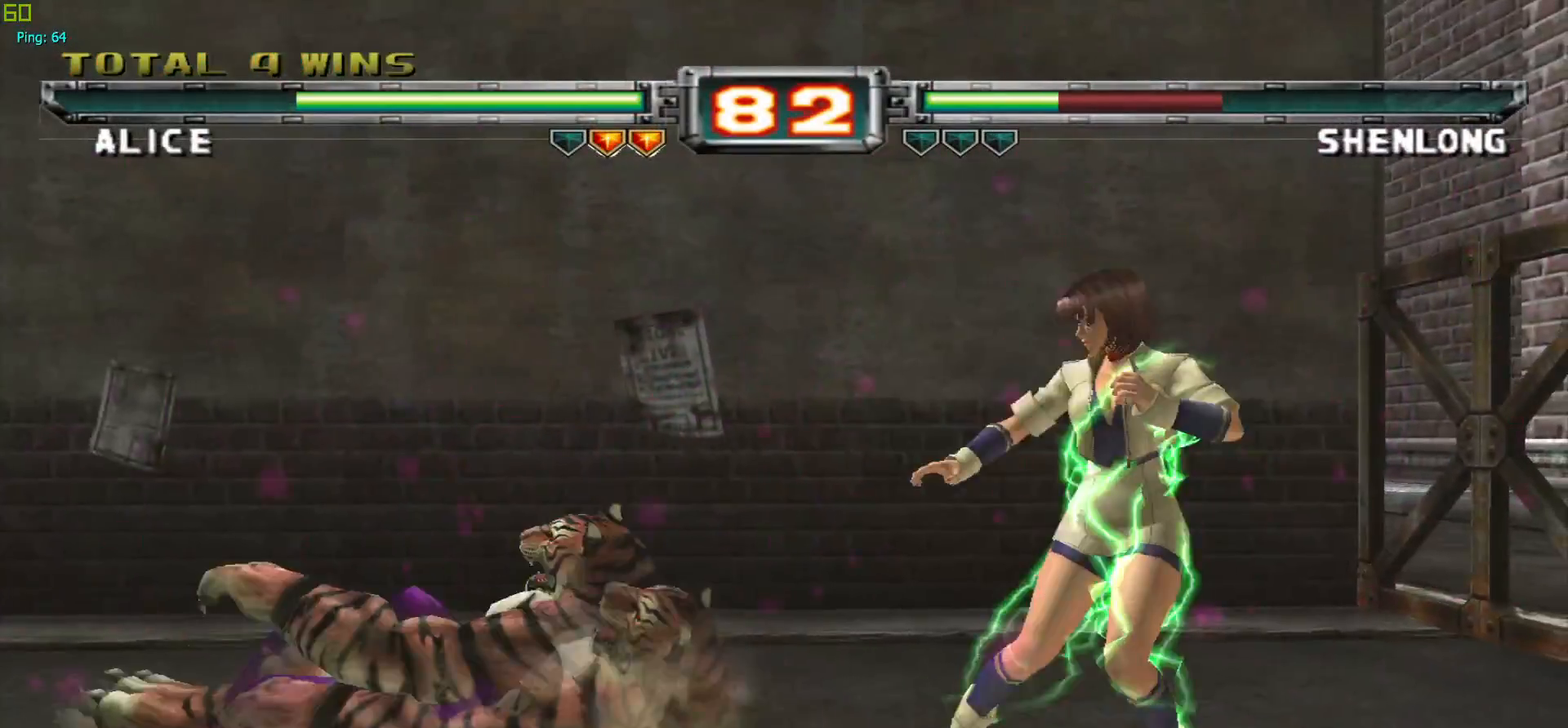
{"buttons": [], "left_stick": "center", "events": [[17, "left_stick", "left"], [283, "left_stick", "center"], [300, "CROSS", "down"], [400, "CROSS", "up"]]}
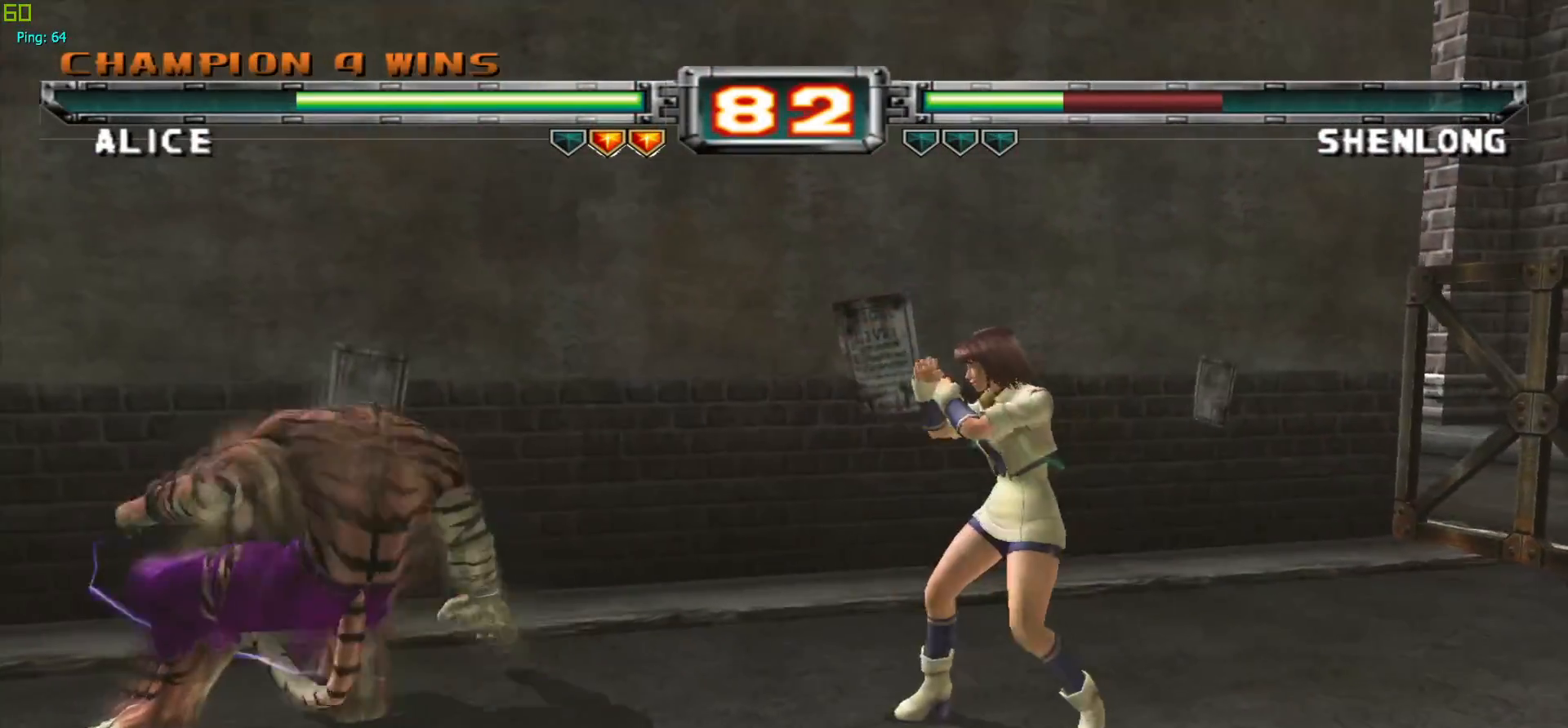
{"buttons": [], "left_stick": "center", "events": [[17, "left_stick", "left"], [83, "left_stick", "center"], [167, "left_stick", "left"], [300, "TRIANGLE", "down"], [367, "left_stick", "center"], [417, "TRIANGLE", "up"]]}
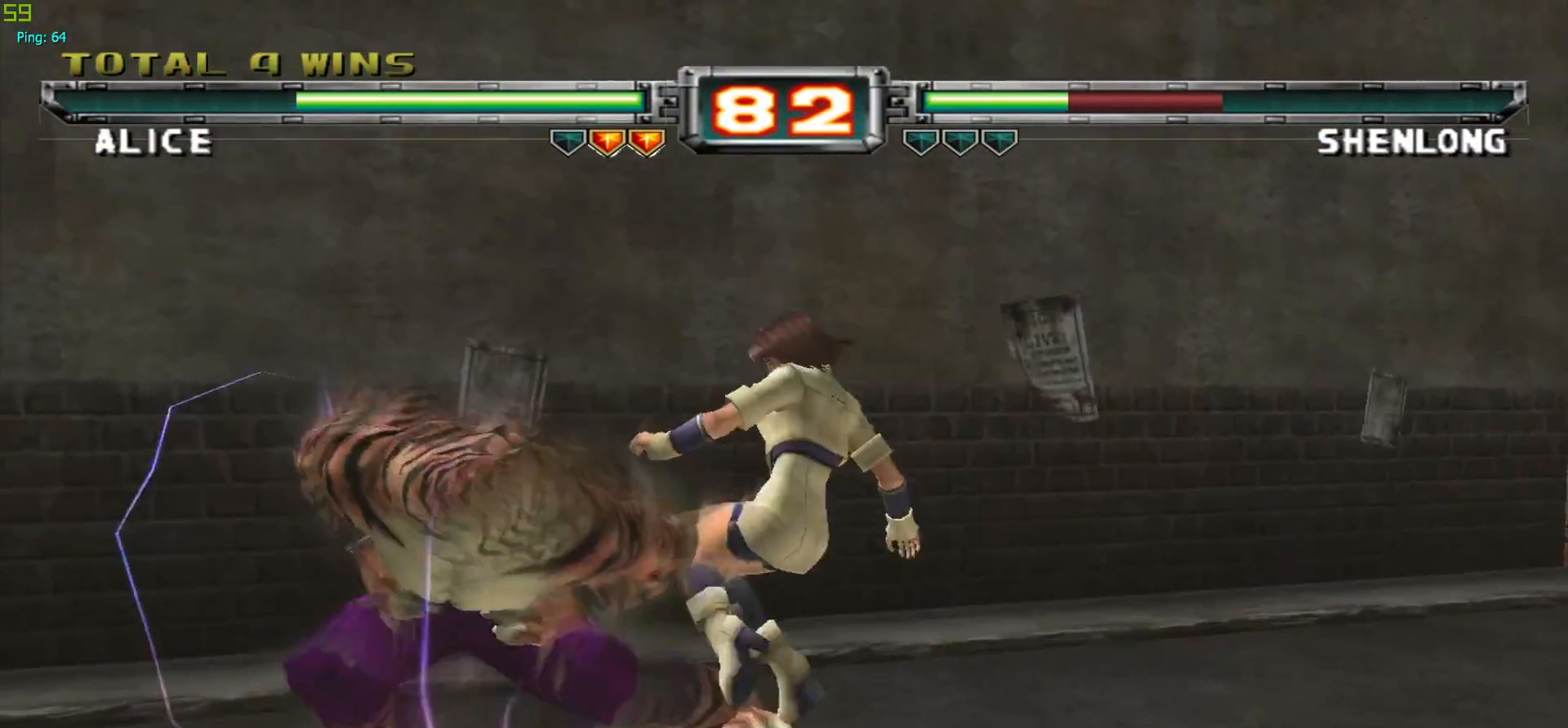
{"buttons": [], "left_stick": "center", "events": [[200, "CROSS", "down"], [317, "CROSS", "up"]]}
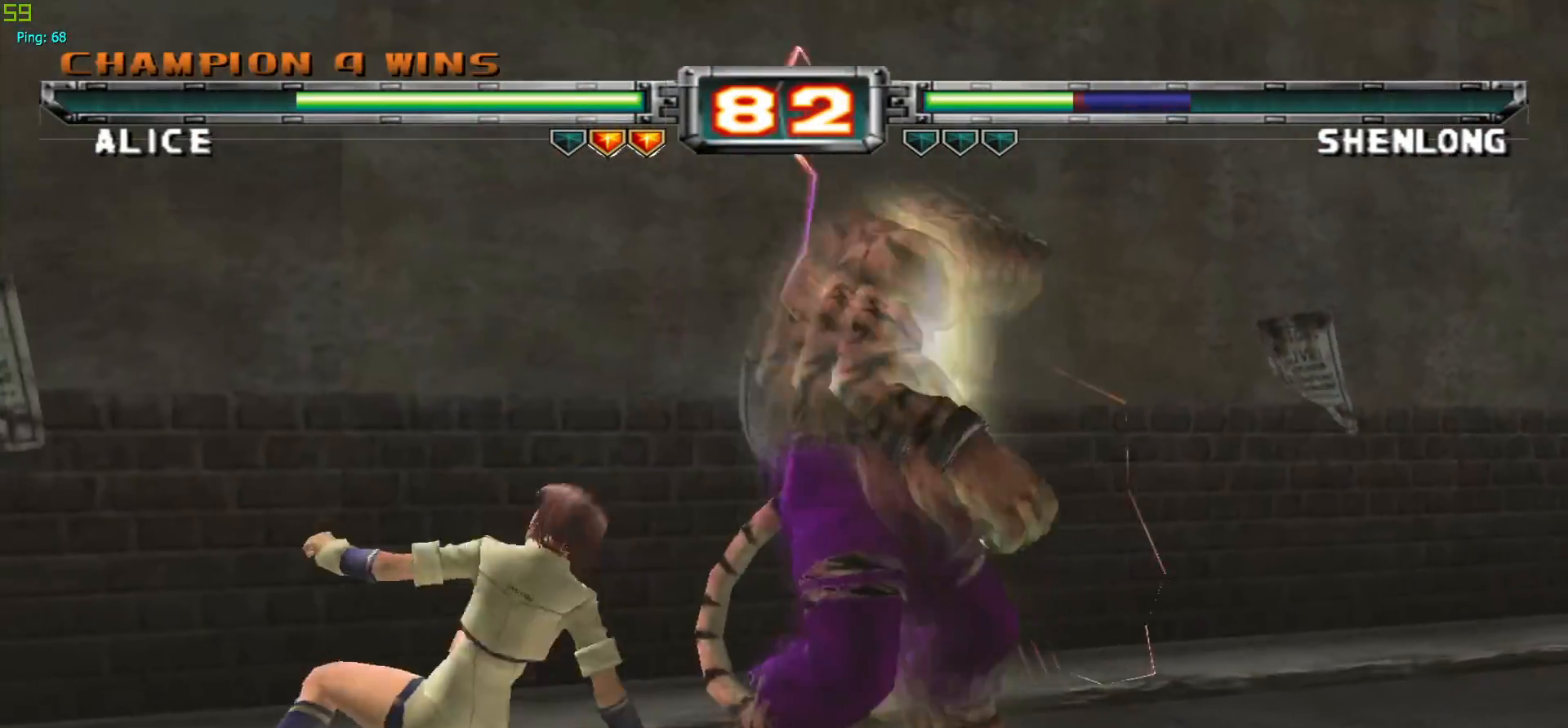
{"buttons": [], "left_stick": "left", "events": [[150, "left_stick", "left"], [233, "left_stick", "center"], [317, "left_stick", "left"]]}
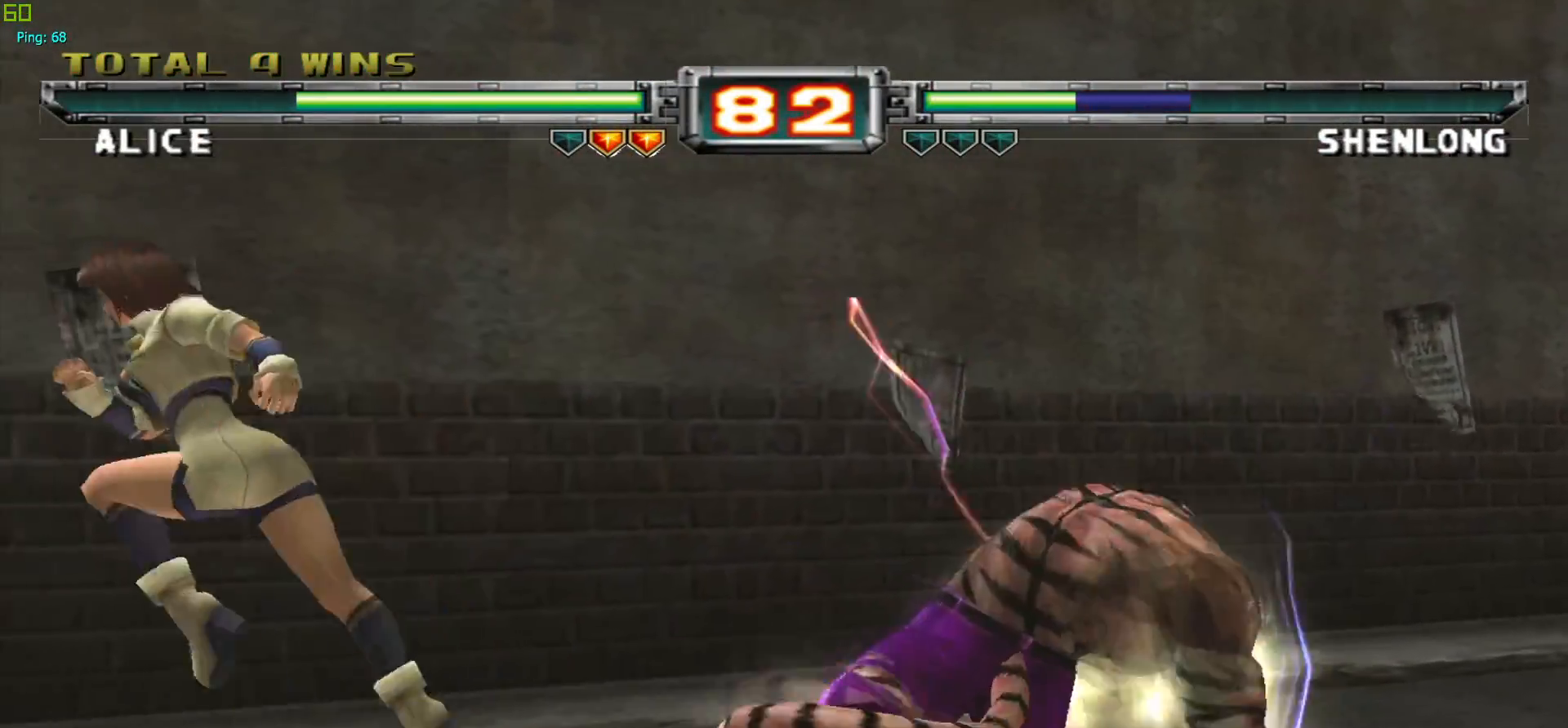
{"buttons": [], "left_stick": "right", "events": [[283, "left_stick", "center"], [317, "CROSS", "down"], [417, "CROSS", "up"], [417, "left_stick", "right"]]}
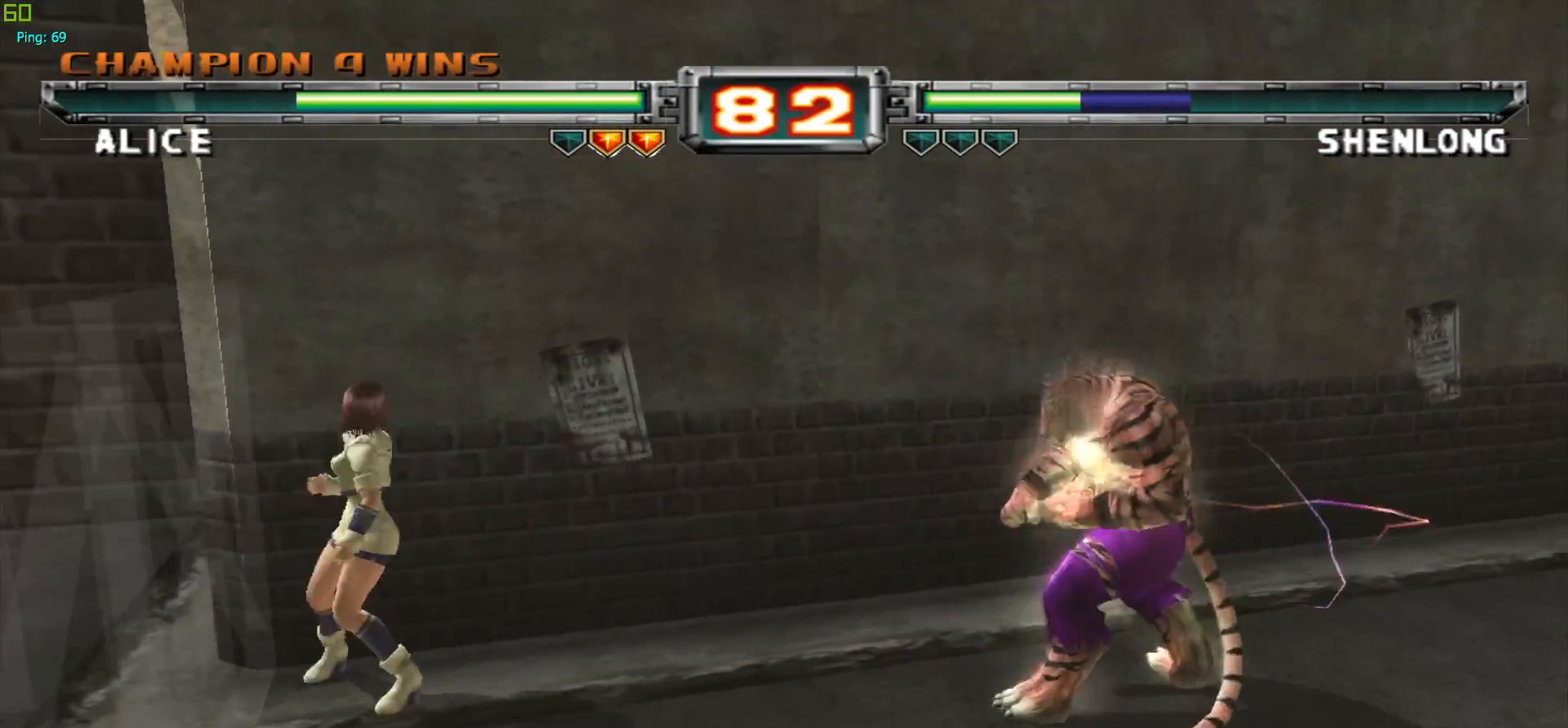
{"buttons": [], "left_stick": "center", "events": [[83, "left_stick", "center"], [150, "left_stick", "down"], [267, "left_stick", "left"], [317, "SQUARE", "down"], [350, "left_stick", "center"], [417, "SQUARE", "up"]]}
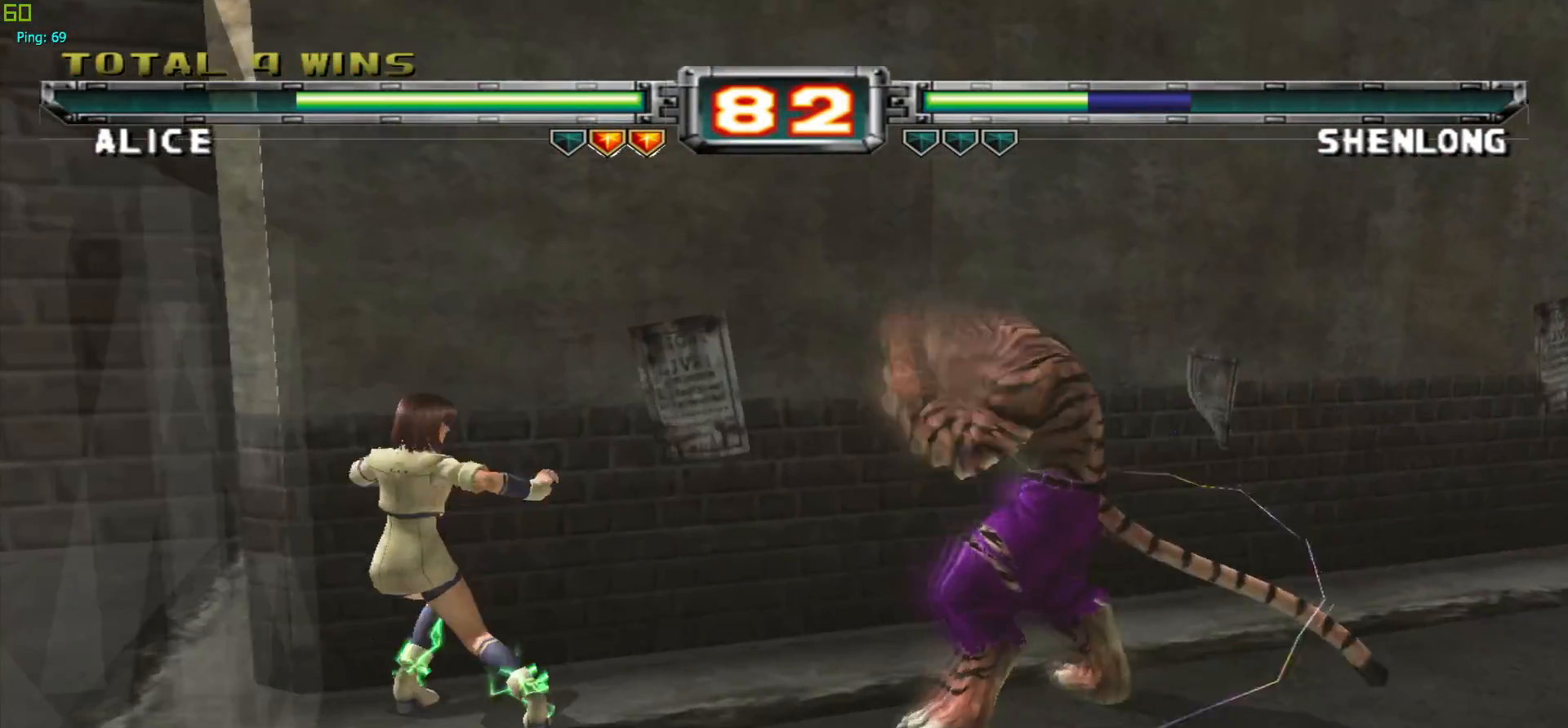
{"buttons": [], "left_stick": "center", "events": []}
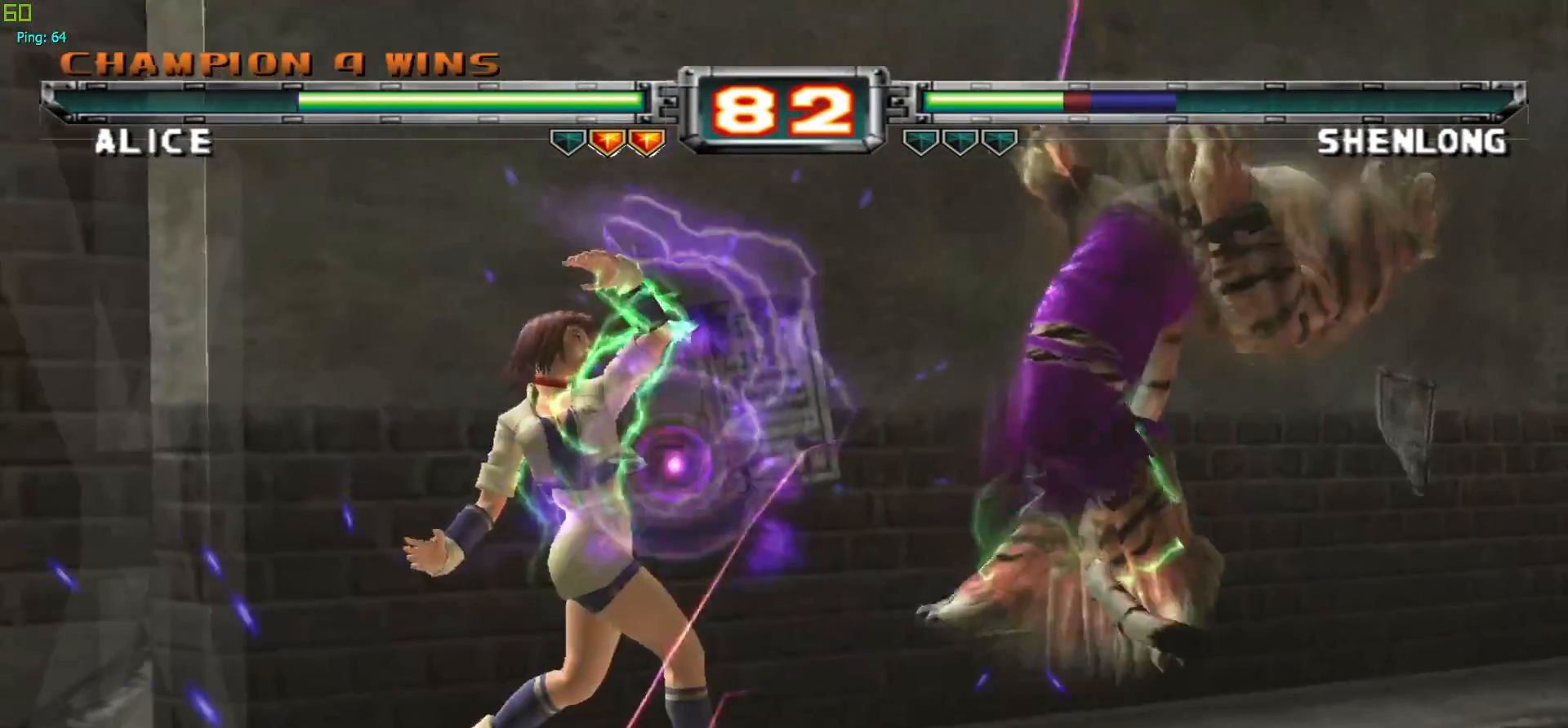
{"buttons": [], "left_stick": "right", "events": [[333, "left_stick", "right"], [400, "left_stick", "center"], [467, "left_stick", "right"]]}
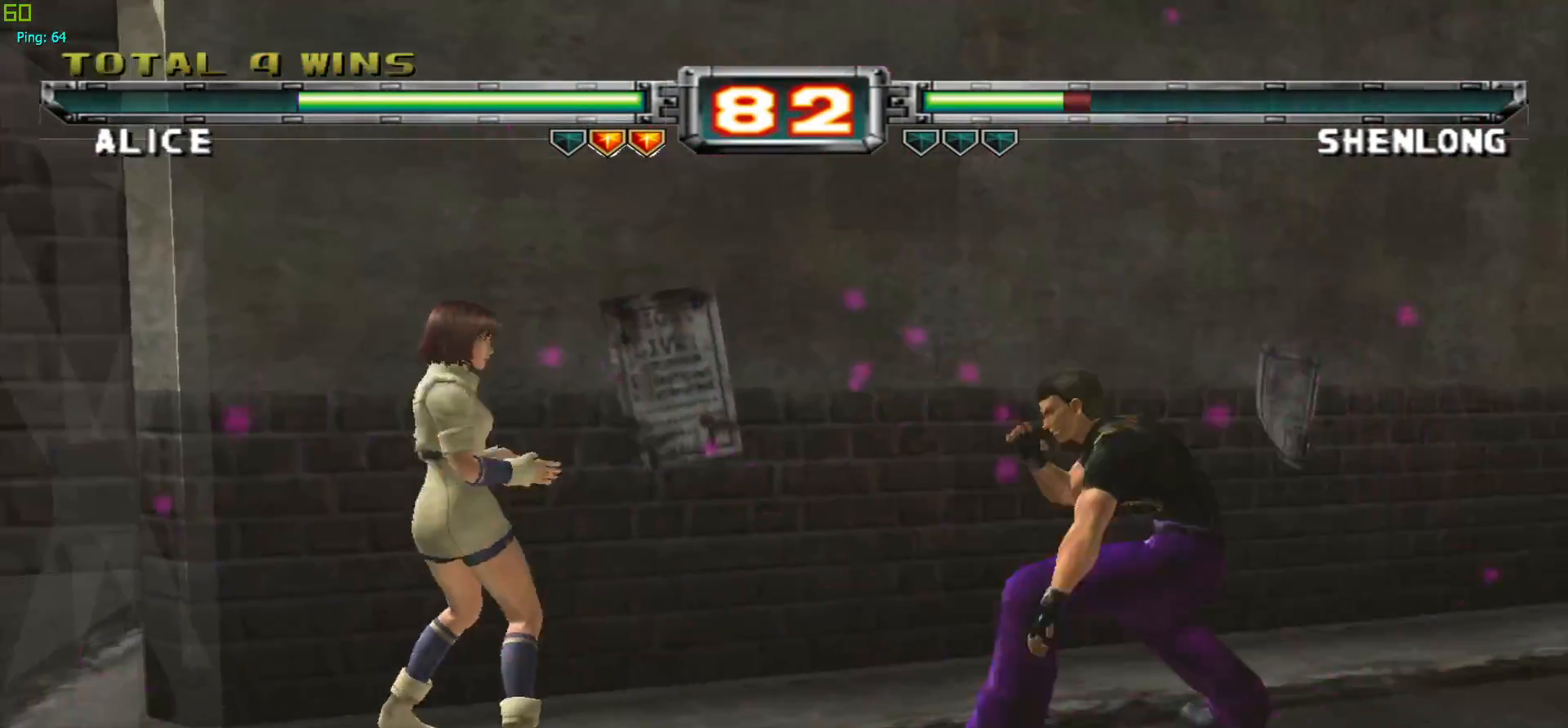
{"buttons": [], "left_stick": "center", "events": [[33, "TRIANGLE", "down"], [67, "left_stick", "center"], [117, "TRIANGLE", "up"]]}
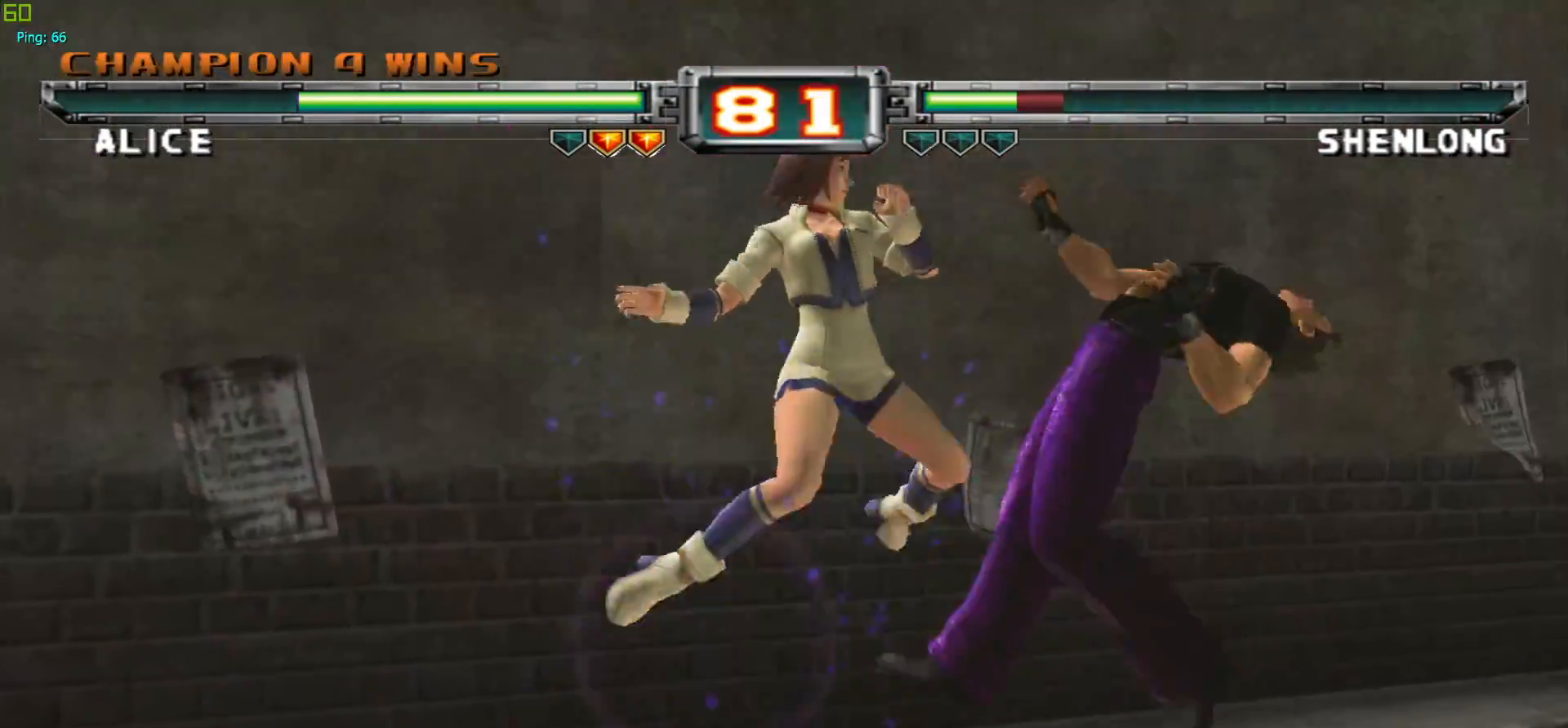
{"buttons": [], "left_stick": "center", "events": [[167, "SQUARE", "down"], [267, "SQUARE", "up"]]}
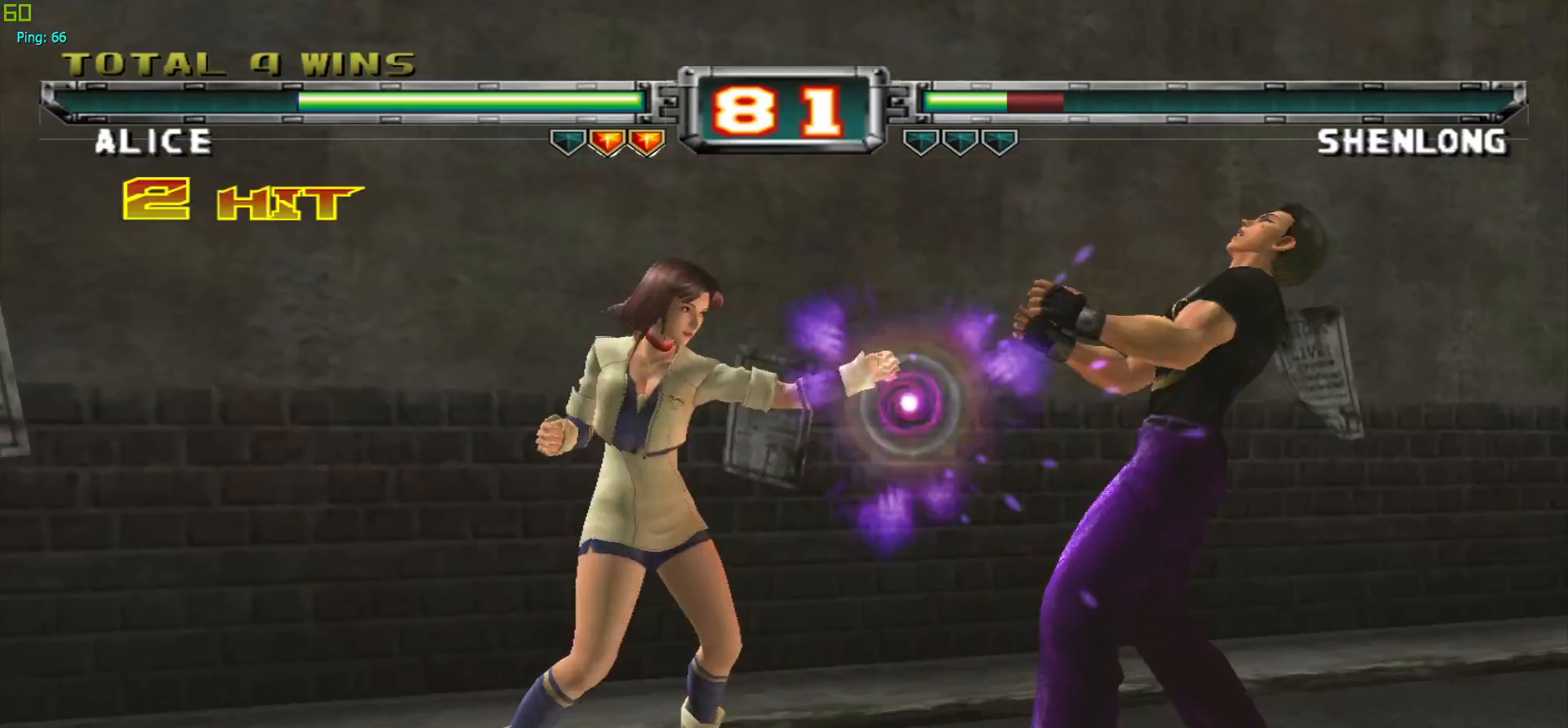
{"buttons": [], "left_stick": "right", "events": [[100, "left_stick", "up"], [283, "left_stick", "center"], [367, "TRIANGLE", "down"], [450, "TRIANGLE", "up"], [467, "left_stick", "right"]]}
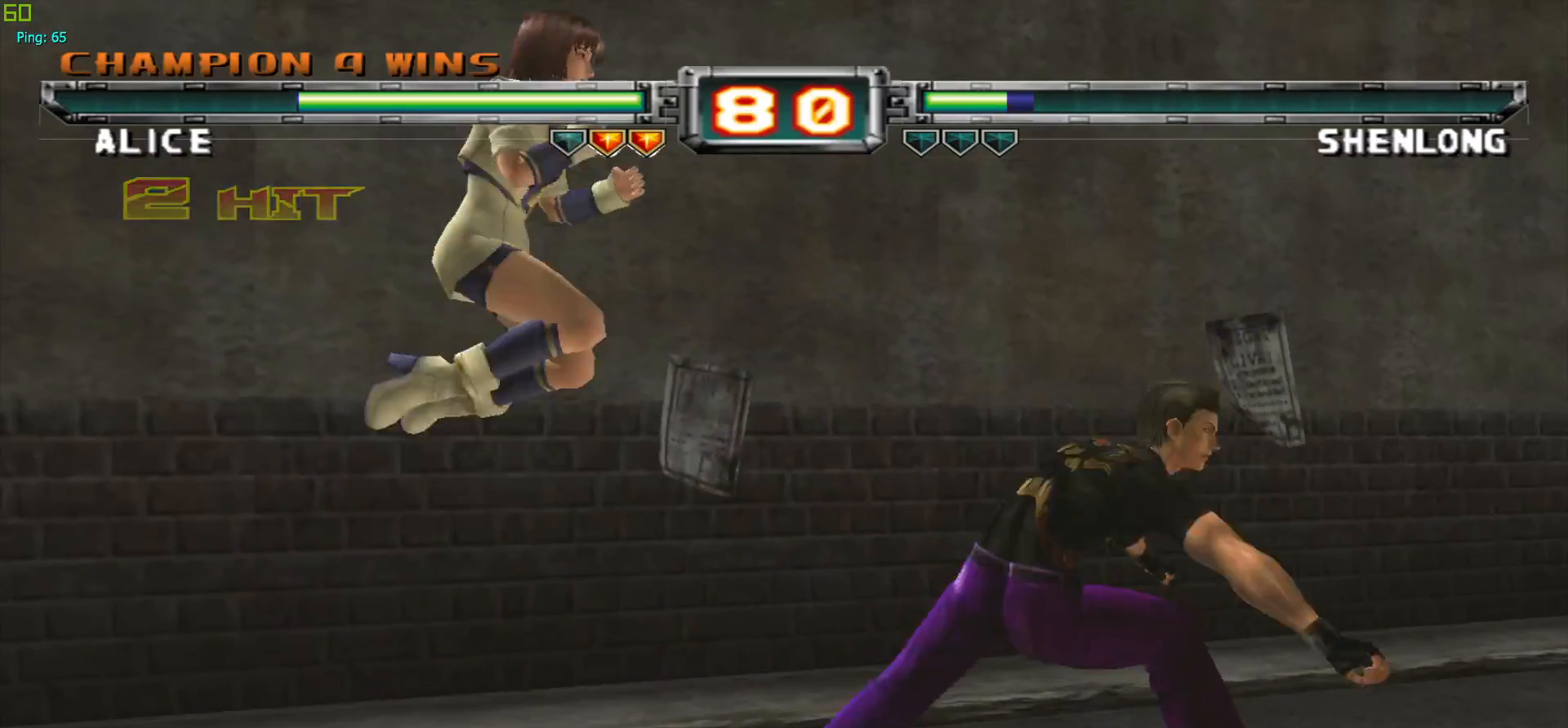
{"buttons": [], "left_stick": "center", "events": [[100, "SQUARE", "down"], [200, "SQUARE", "up"], [217, "left_stick", "center"]]}
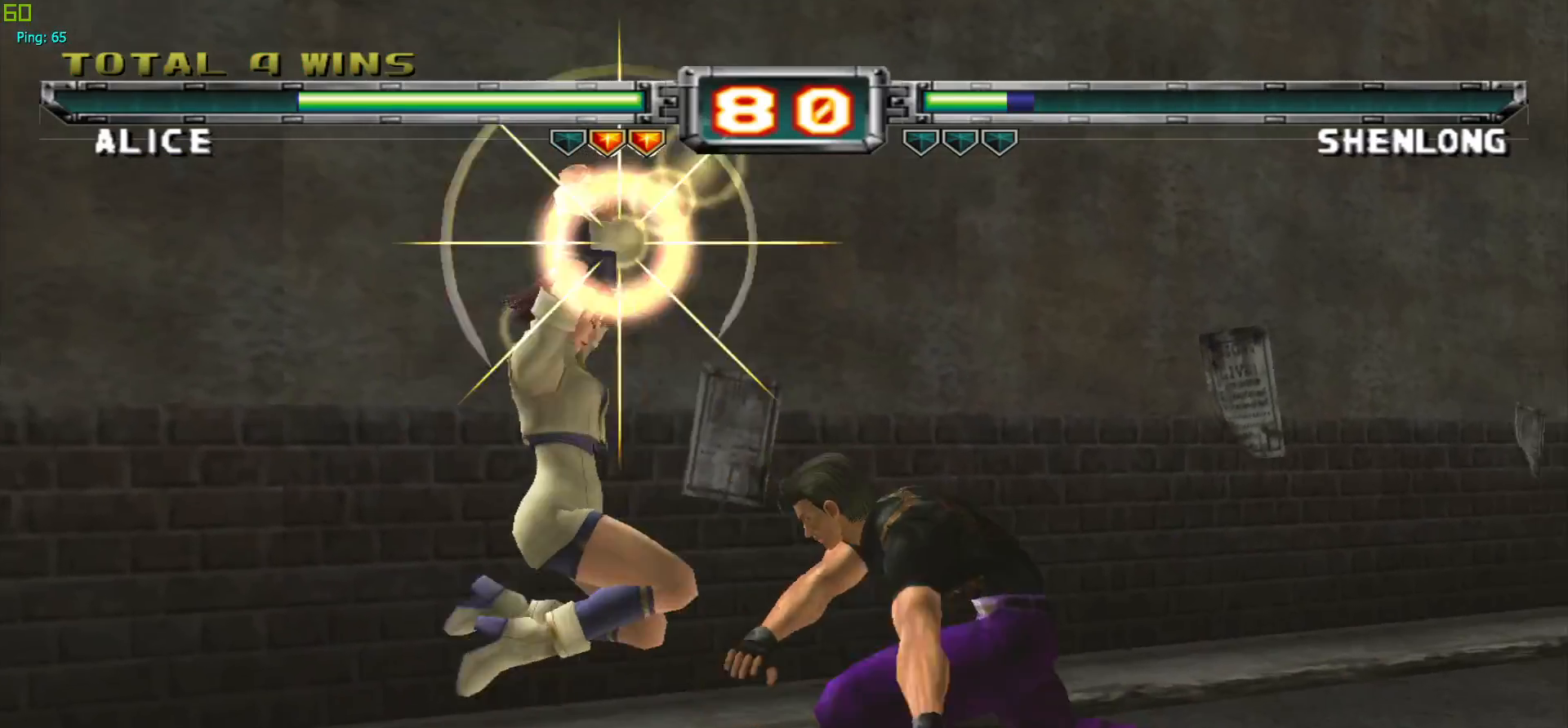
{"buttons": [], "left_stick": "right", "events": [[450, "left_stick", "right"]]}
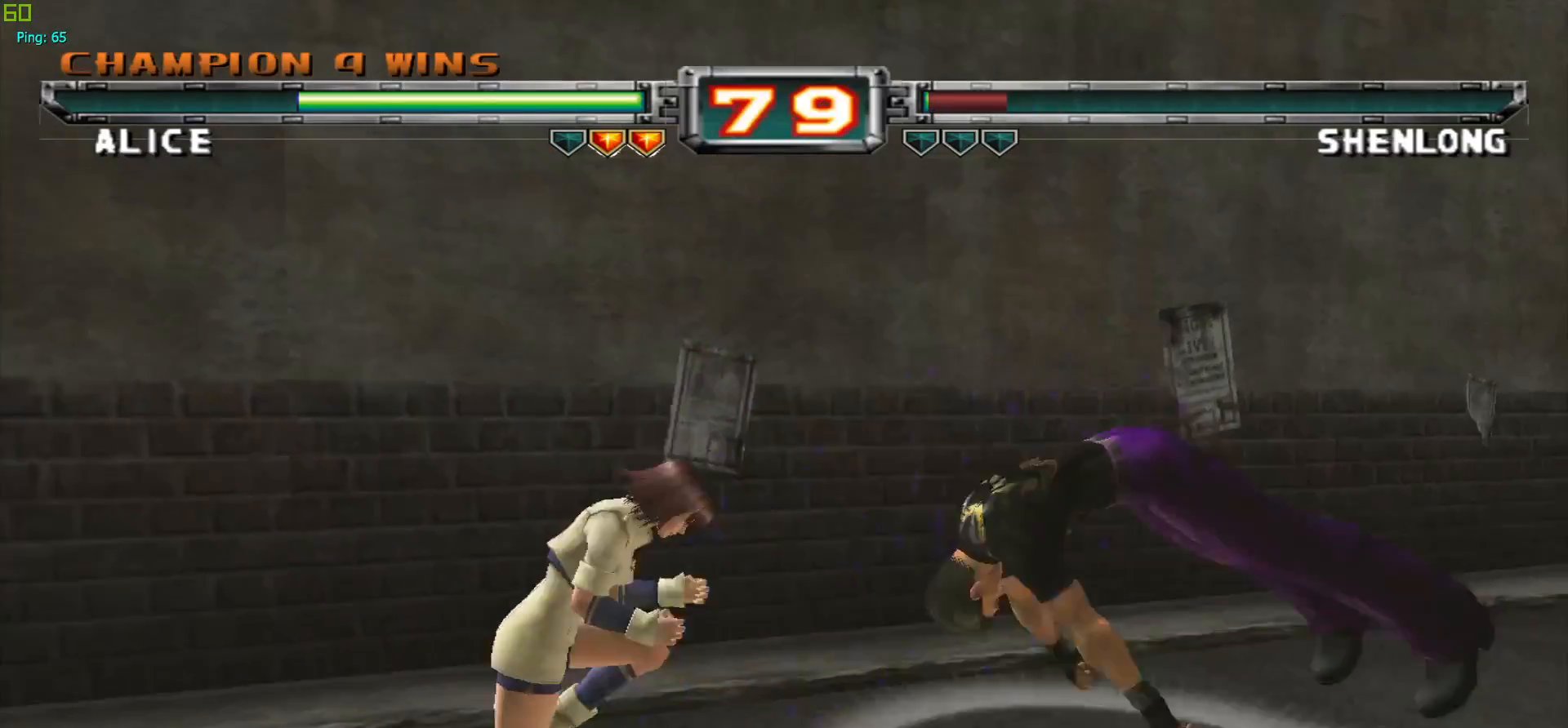
{"buttons": [], "left_stick": "center", "events": [[33, "left_stick", "center"], [133, "left_stick", "down-right"], [183, "TRIANGLE", "down"], [283, "TRIANGLE", "up"], [383, "TRIANGLE", "down"], [450, "left_stick", "center"], [467, "TRIANGLE", "up"]]}
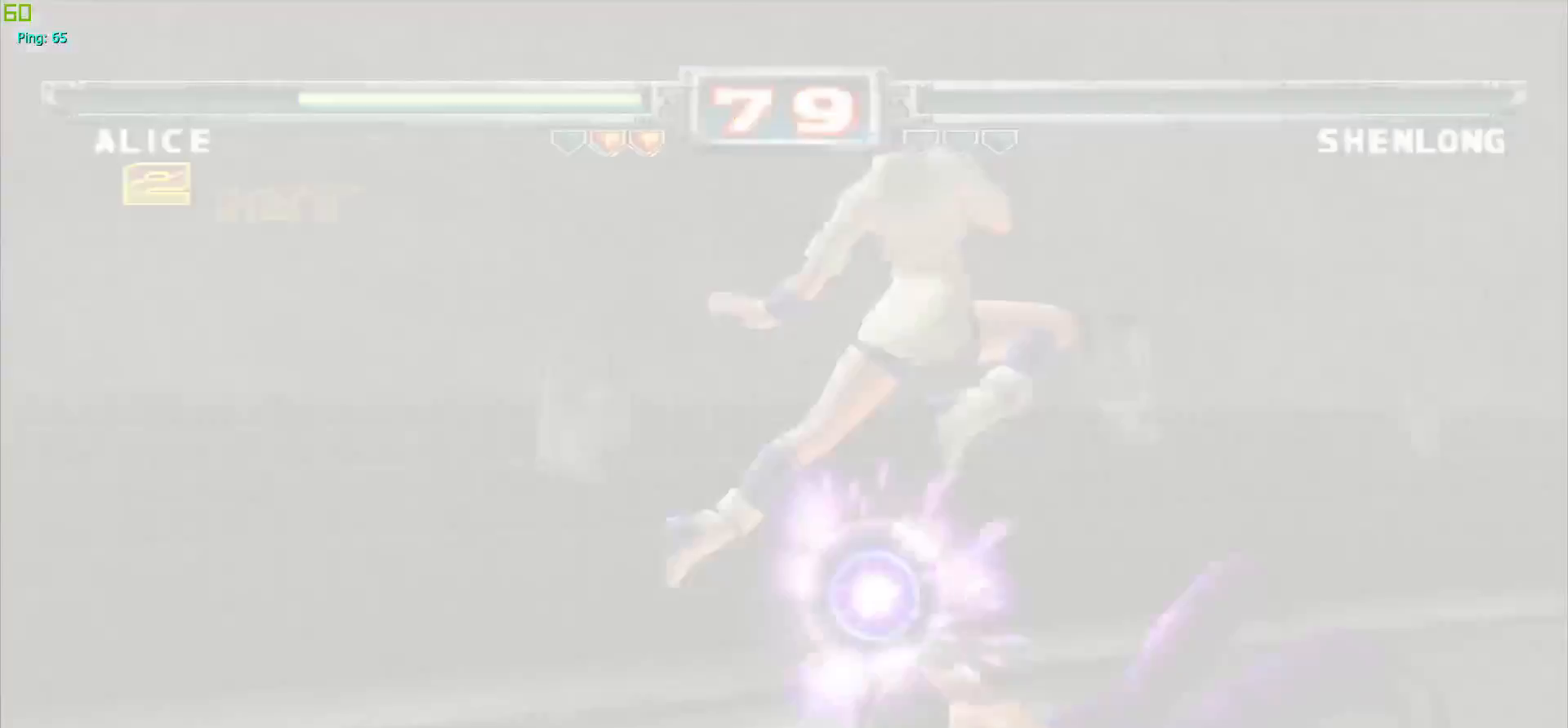
{"buttons": [], "left_stick": "center", "events": [[67, "left_stick", "left"], [200, "left_stick", "center"]]}
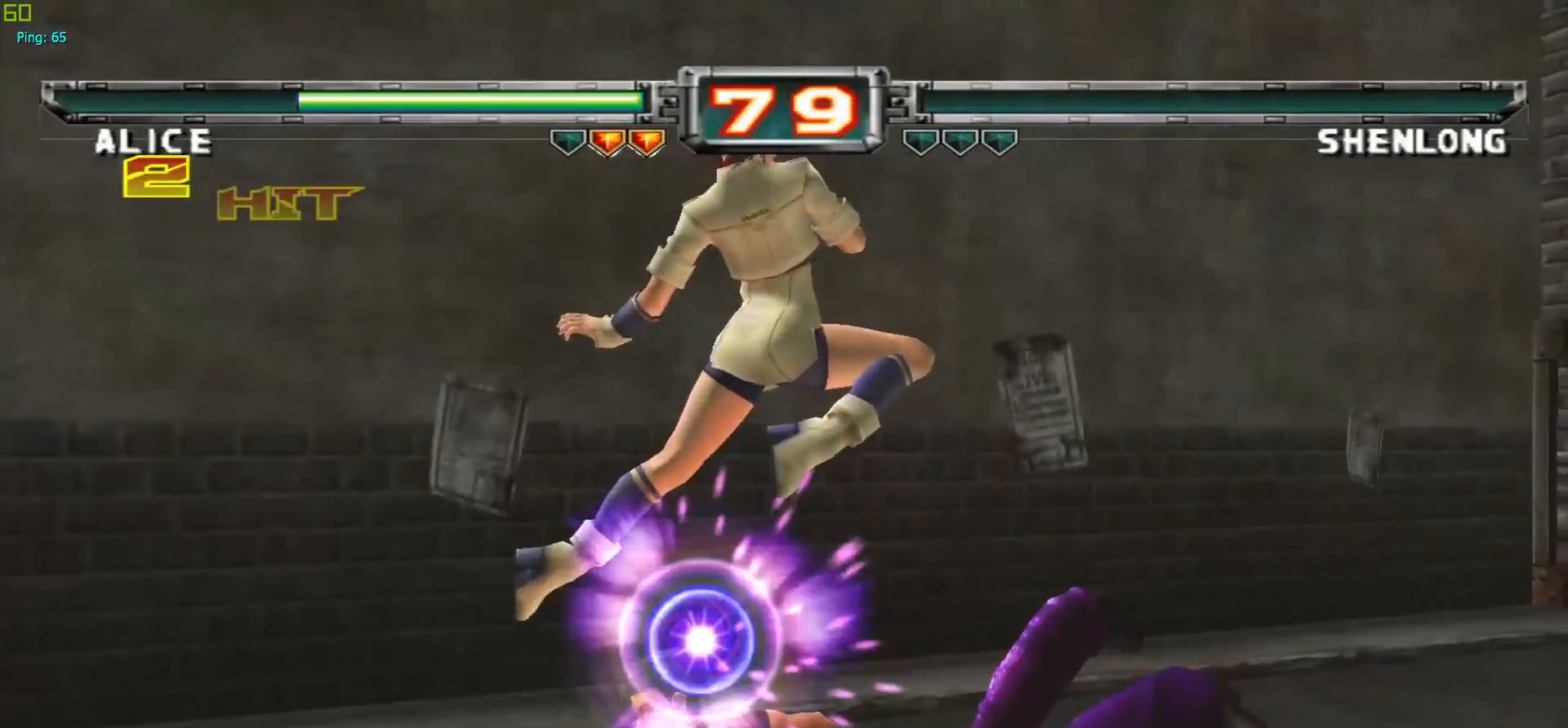
{"buttons": [], "left_stick": "center", "events": []}
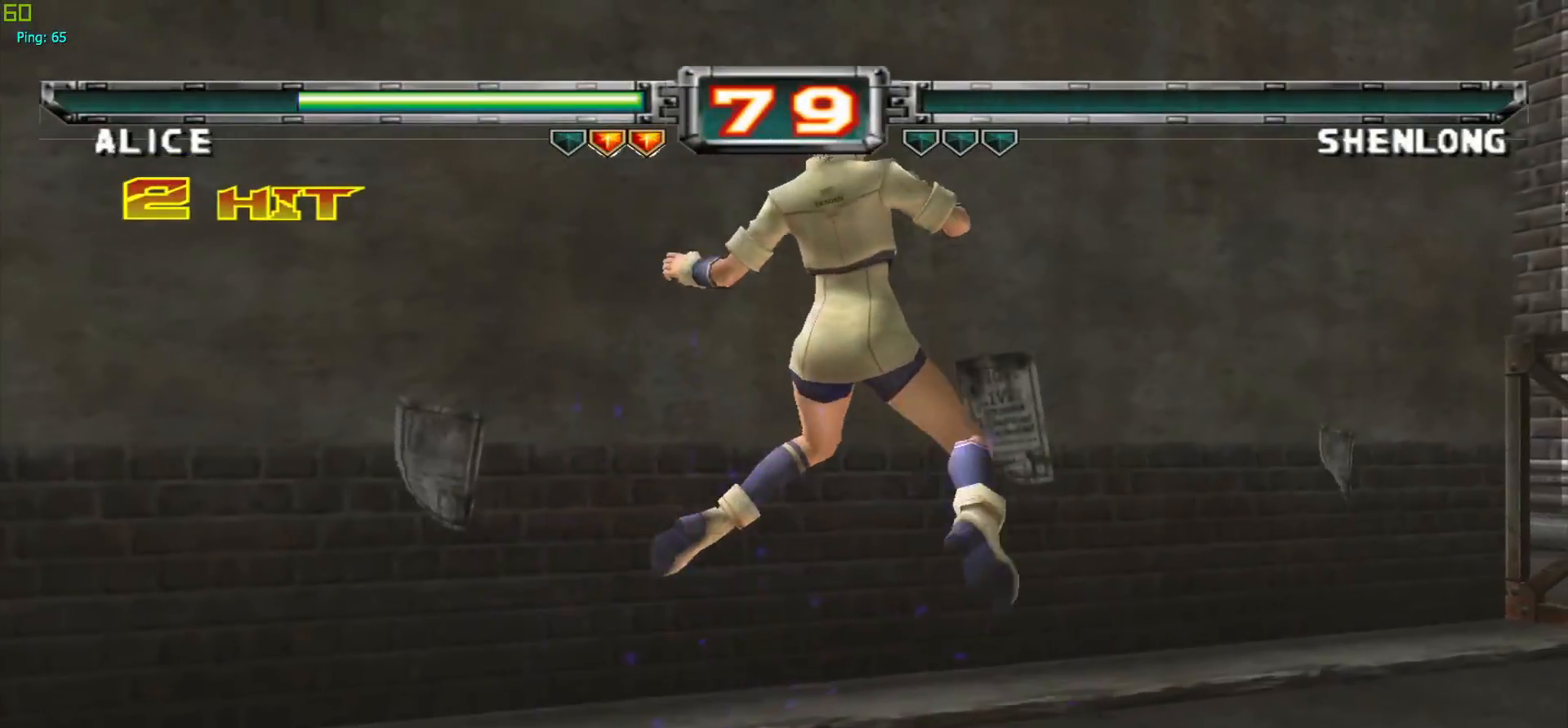
{"buttons": [], "left_stick": "left", "events": [[317, "left_stick", "left"]]}
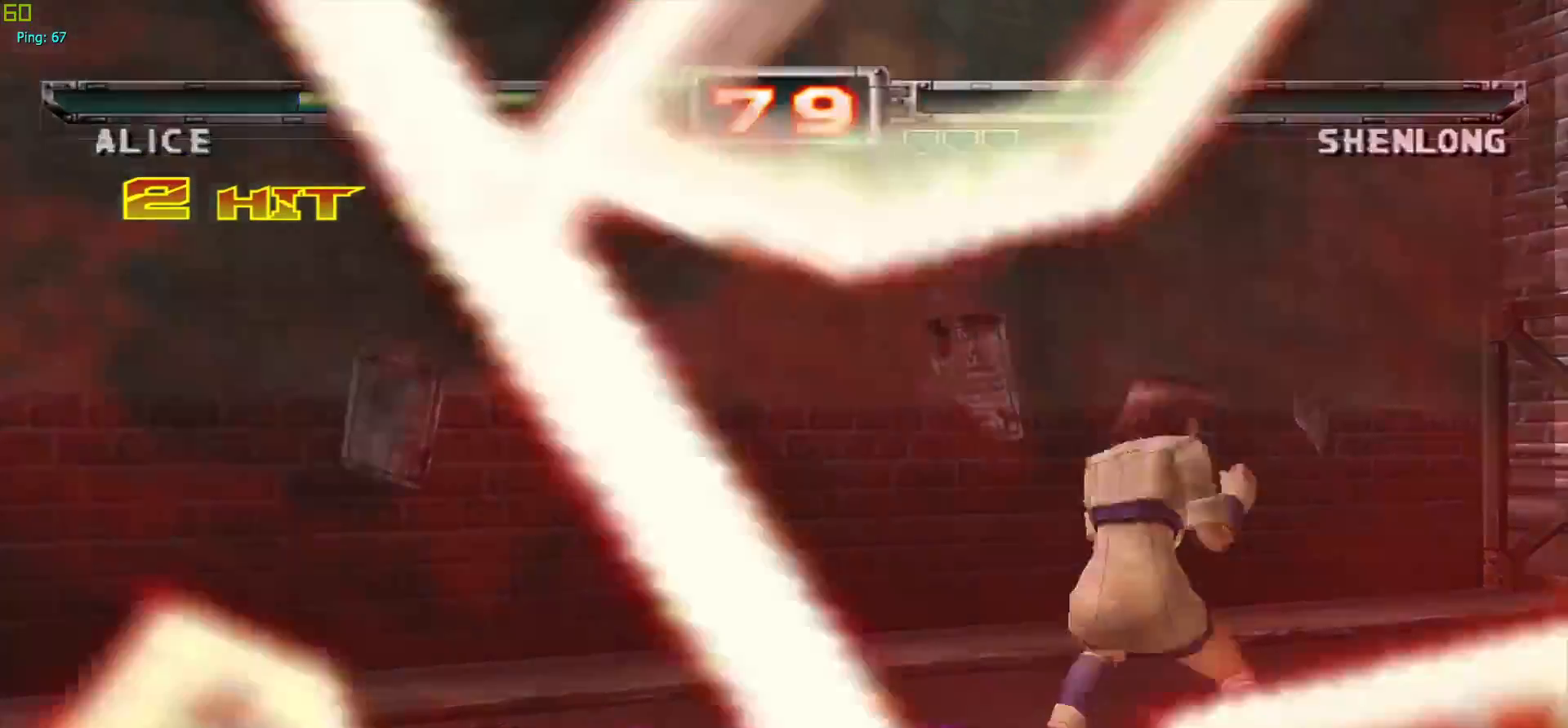
{"buttons": [], "left_stick": "center", "events": [[17, "left_stick", "center"]]}
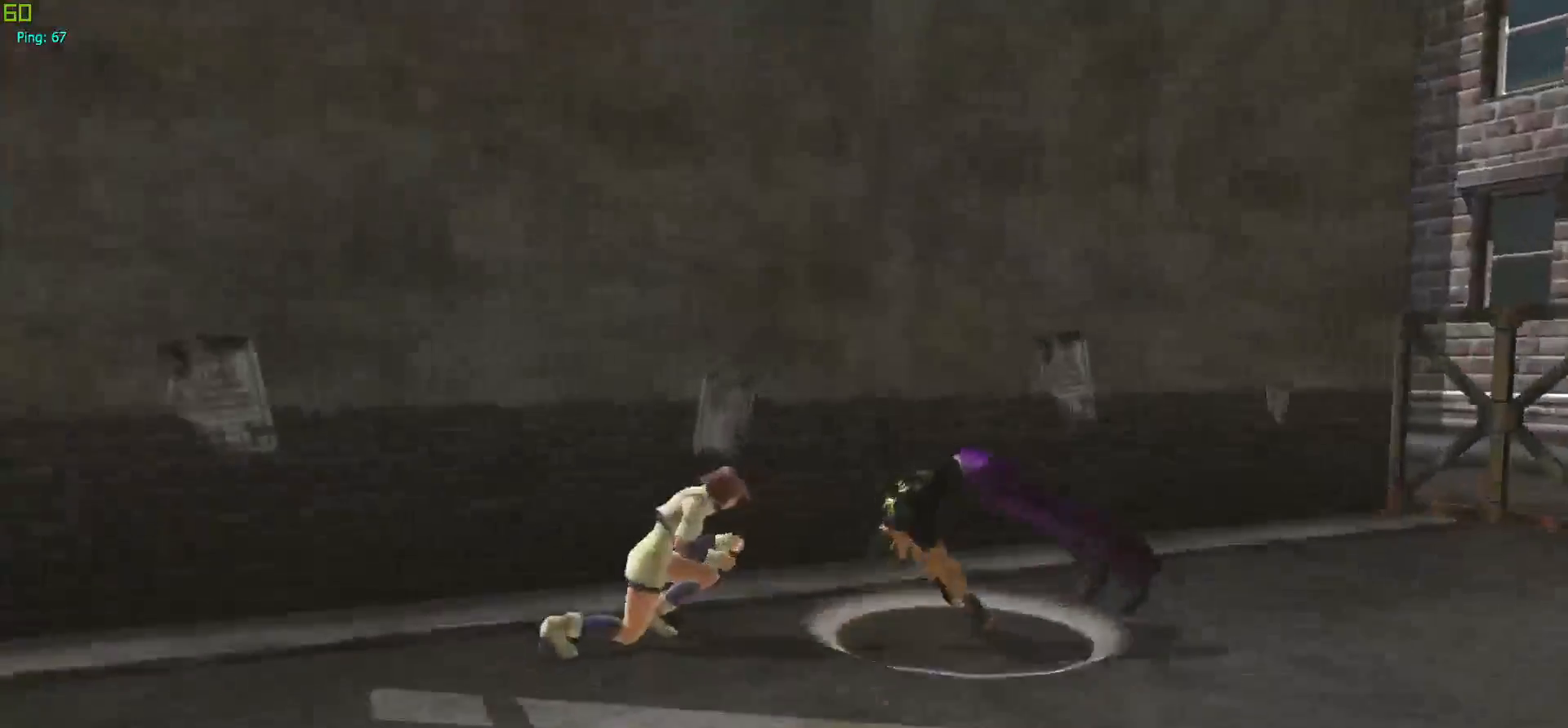
{"buttons": [], "left_stick": "center", "events": []}
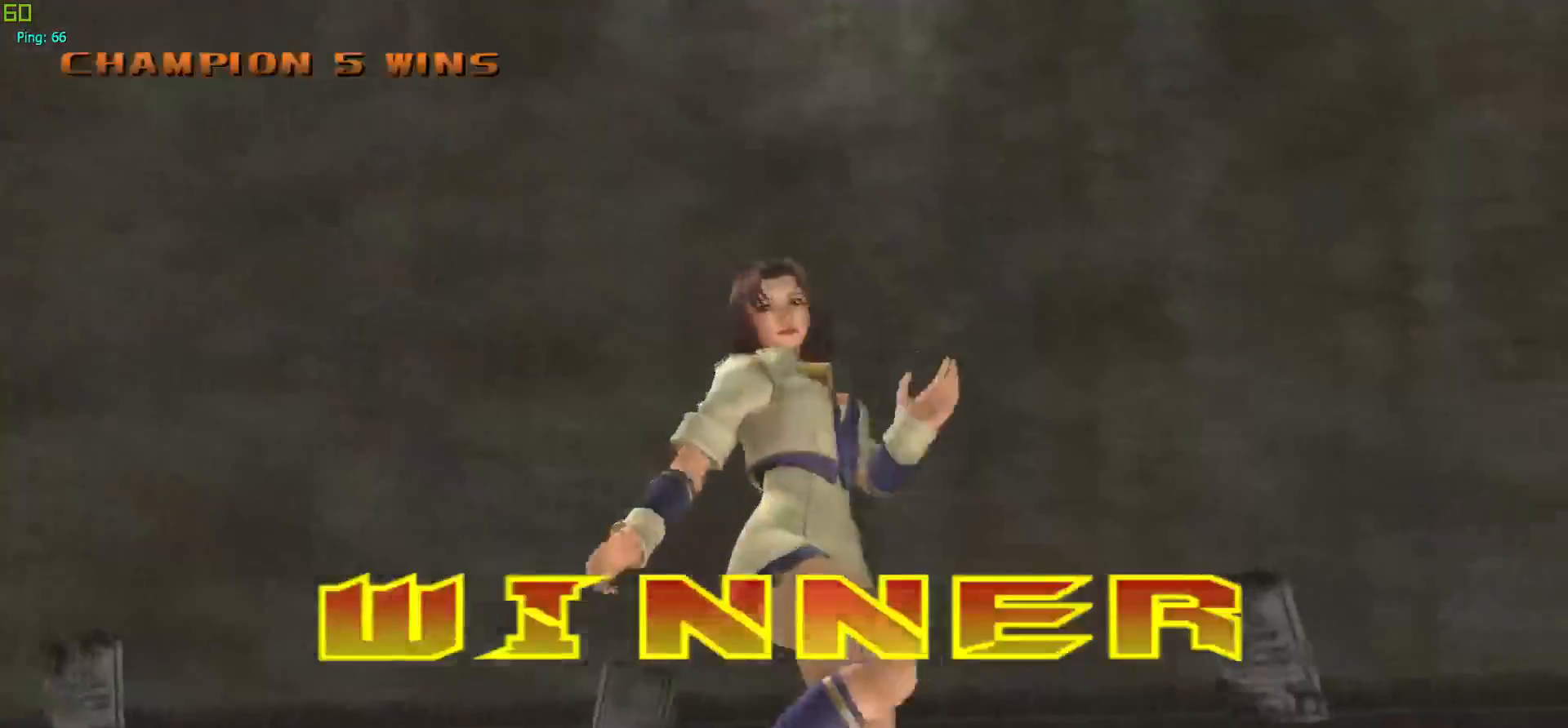
{"buttons": [], "left_stick": "center", "events": []}
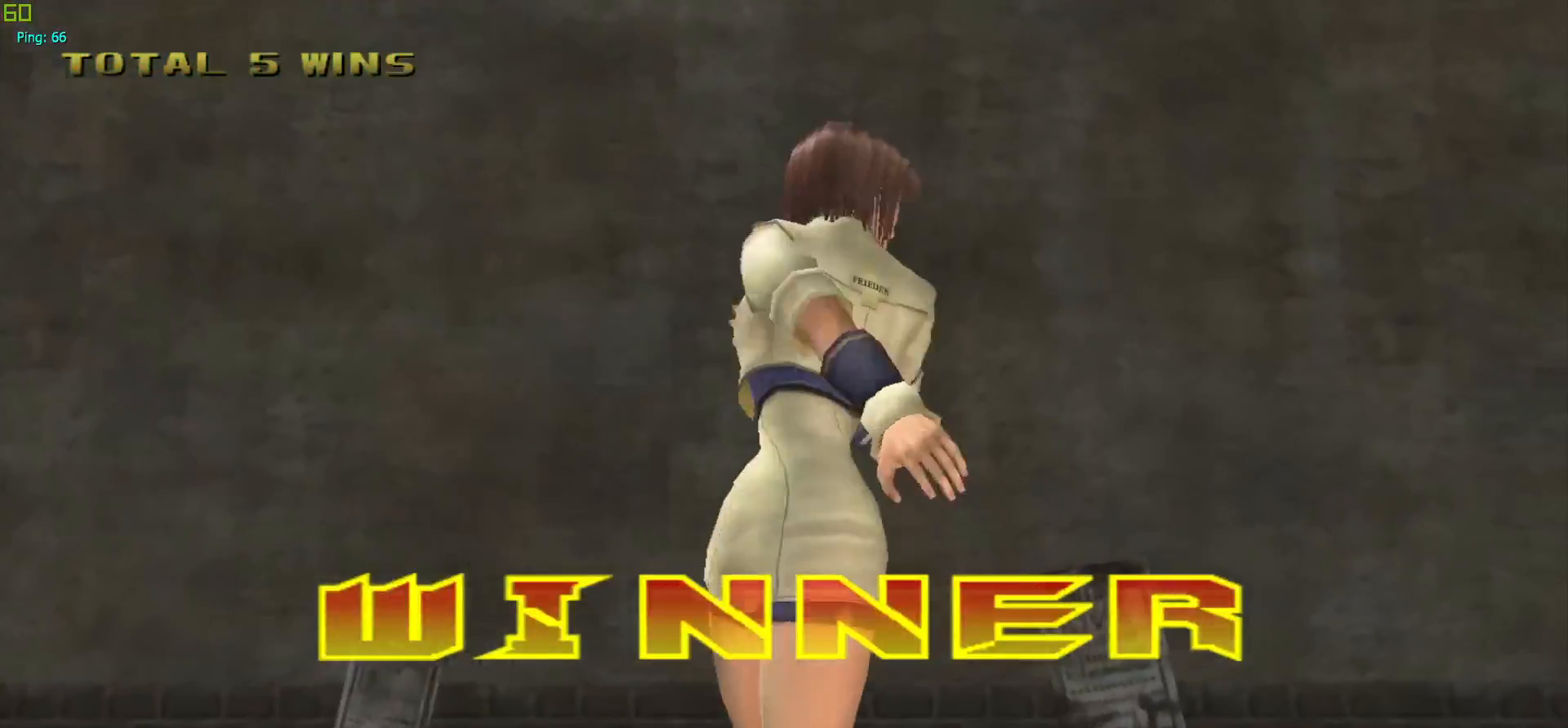
{"buttons": [], "left_stick": "center", "events": []}
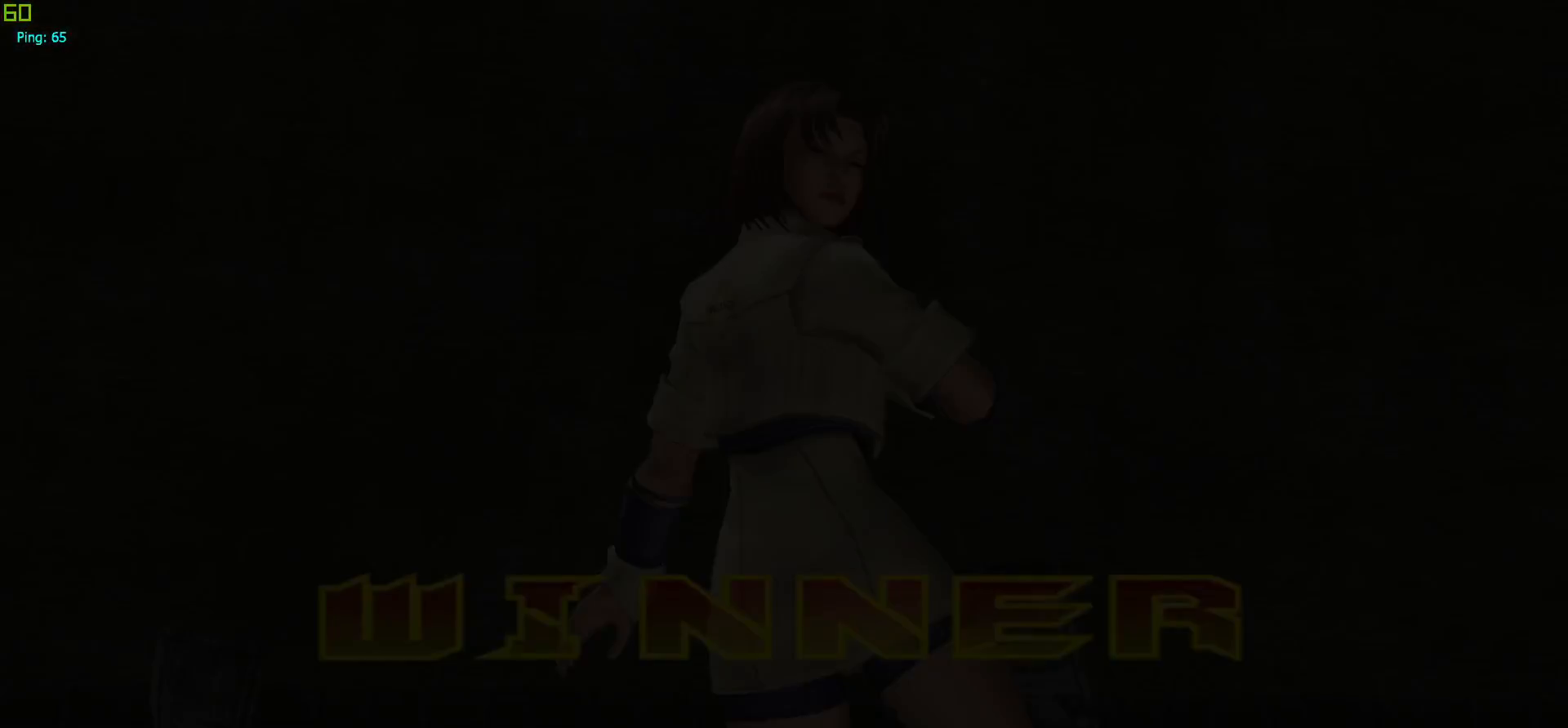
{"buttons": [], "left_stick": "center", "events": []}